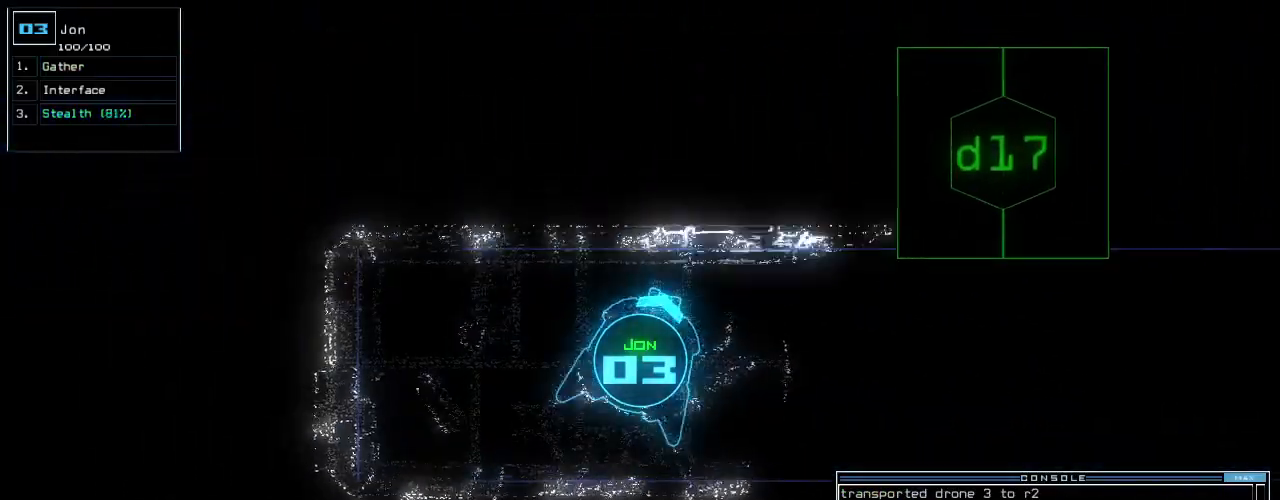
Gameplay with keyboard; each line is a JSON object with the keys held at the frame after it. "events" lists presses ("down") and releases ("up") of ".", "0", "1", "2", "3", "4", "5", "6", "7", "8", "9", "a", "b", "backspace", "c", "caps_lock", "comma", "ctrl_l", "ctrl_r", "d", "down", "e", "equals", "escape", "f", "f10", "f8", "f9", "g", "h", "i", "j", "k", "l", "left", "m", "minus", "n", "o", "p", "q", "quote", "r", "return", "right", "s", "semicolon", "shift_l", "shift_r", "space", "t", "tab", "tilde", "u", "up", "v", "w", "x", "y" and "z" between this image and that frame as [ms after this image, input, new state], when the widget could be followed in between. No other keys are recorded. Mouse input is not recorded.
{"keys": ["up"], "events": [[500, "right", "up"]]}
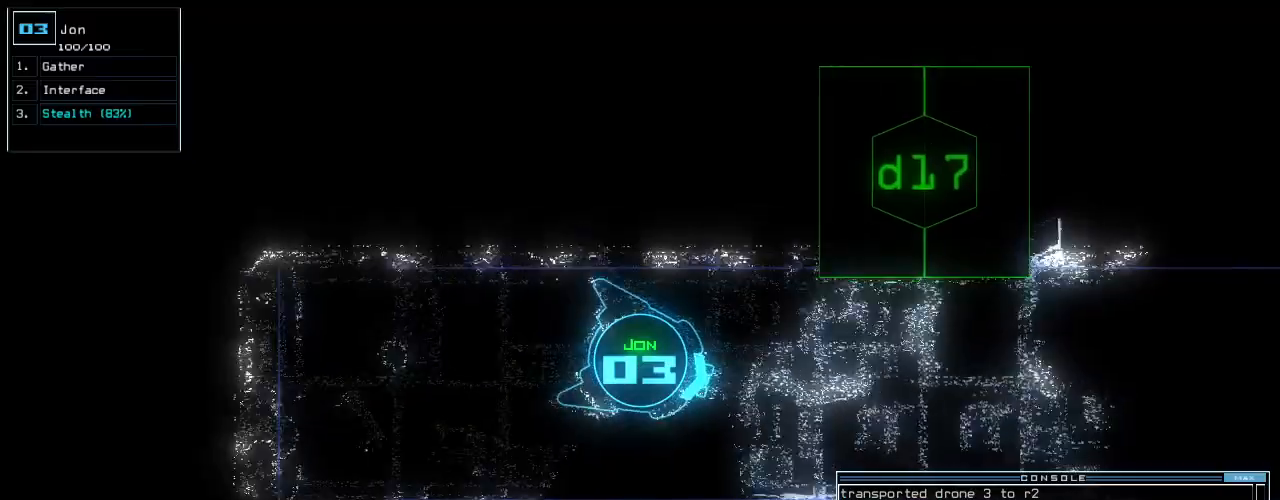
{"keys": ["c", "up"], "events": [[180, "left", "down"], [260, "left", "up"], [320, "c", "down"], [360, "c", "up"], [420, "c", "down"]]}
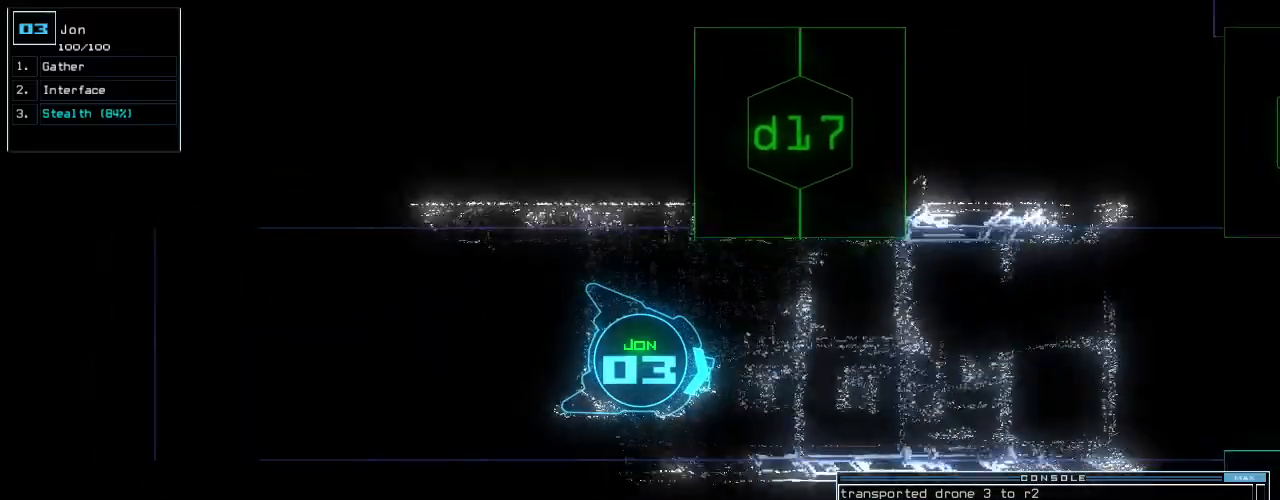
{"keys": ["left"], "events": [[40, "c", "up"], [40, "return", "down"], [140, "return", "up"], [240, "left", "down"], [240, "up", "up"]]}
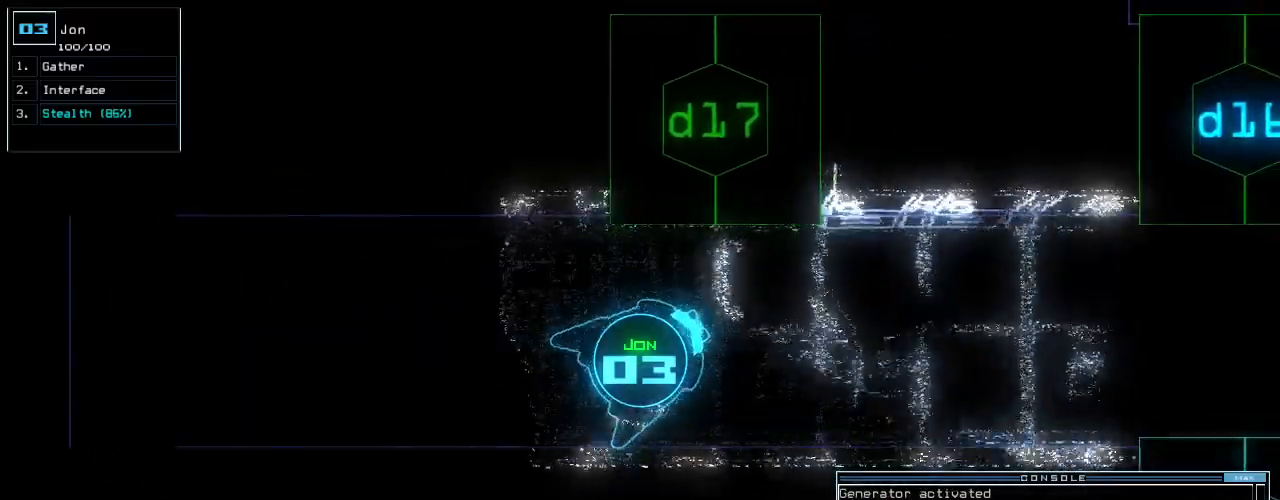
{"keys": [], "events": [[40, "left", "up"], [220, "d", "down"], [300, "d", "up"], [420, "1", "down"], [480, "1", "up"]]}
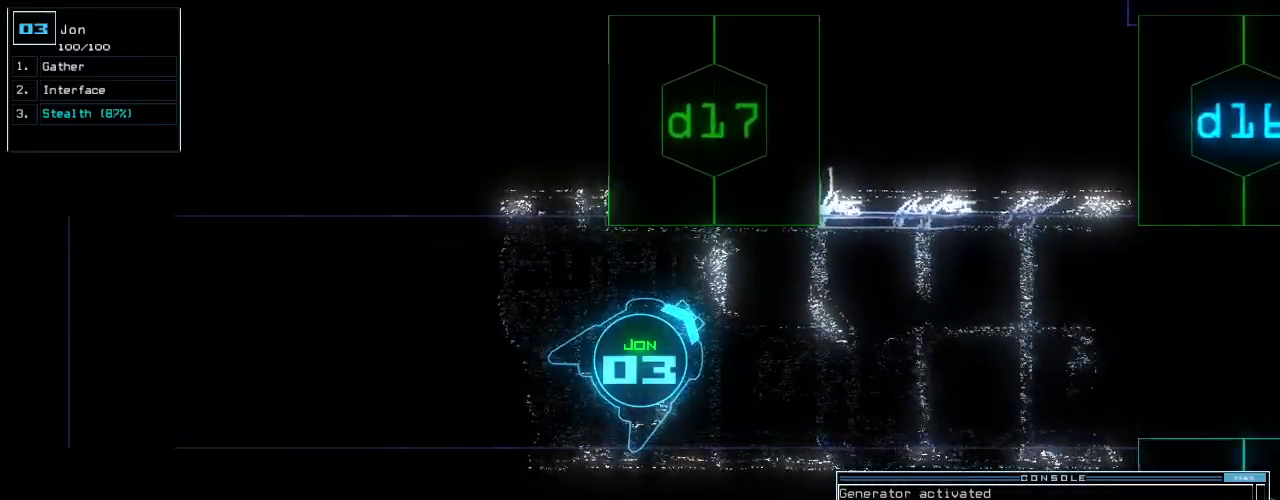
{"keys": ["left", "up"], "events": [[280, "7", "down"], [280, "up", "down"], [380, "7", "up"], [440, "left", "down"]]}
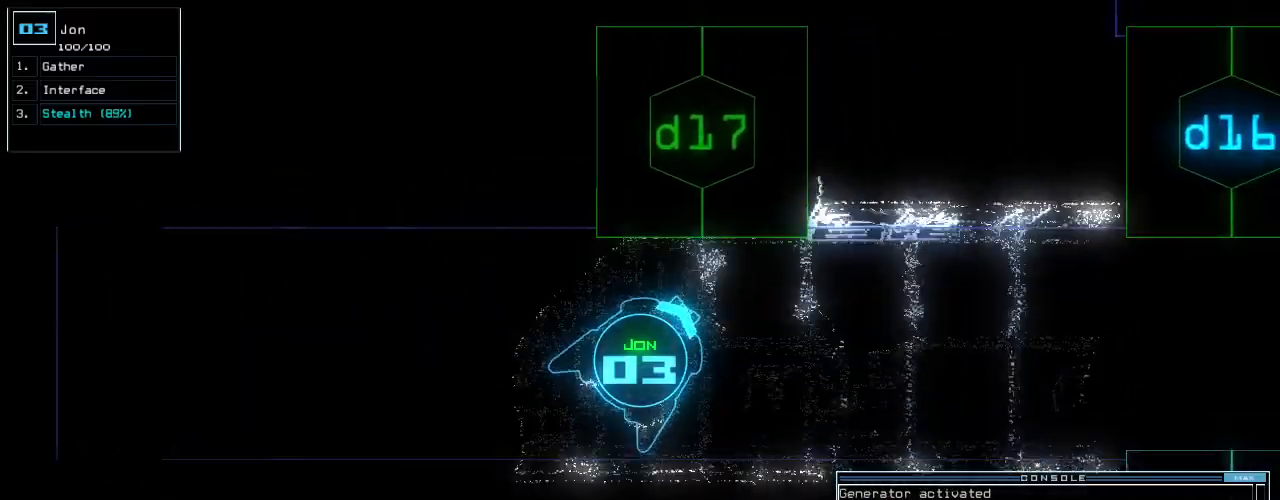
{"keys": ["return", "up"], "events": [[20, "return", "down"], [80, "left", "up"], [140, "return", "up"], [220, "left", "down"], [300, "left", "up"], [340, "s", "down"], [400, "t", "down"], [440, "s", "up"], [480, "return", "down"], [500, "t", "up"]]}
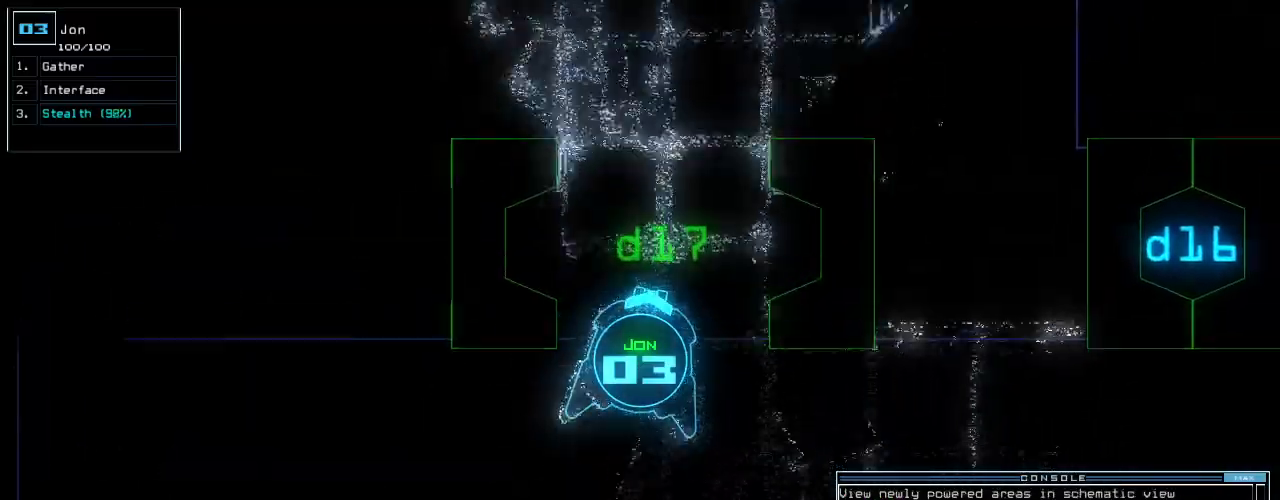
{"keys": ["up"], "events": [[60, "return", "up"], [180, "left", "down"], [280, "left", "up"]]}
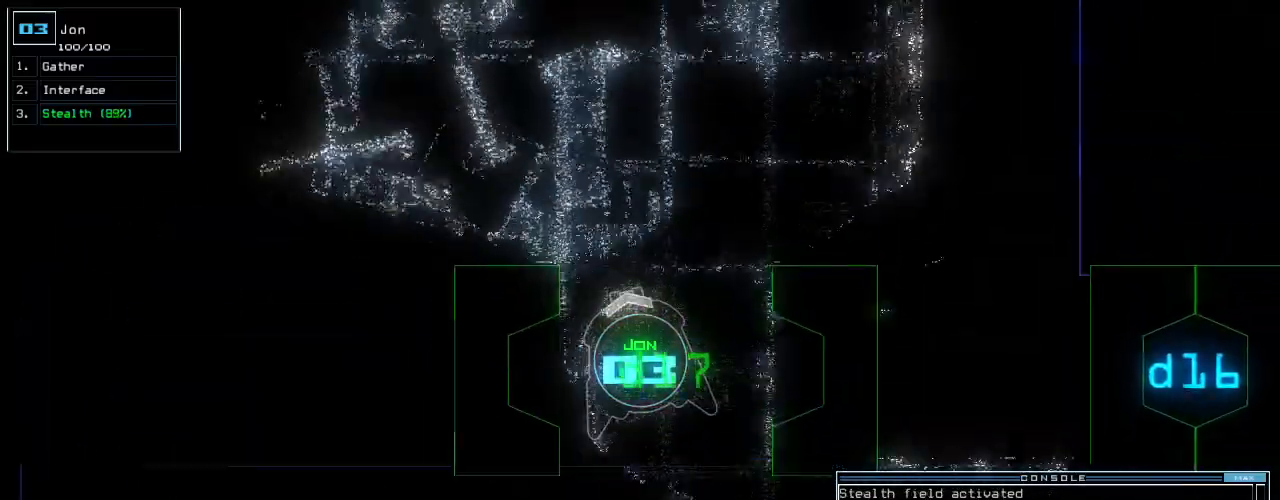
{"keys": ["up"], "events": [[320, "right", "down"], [360, "right", "up"]]}
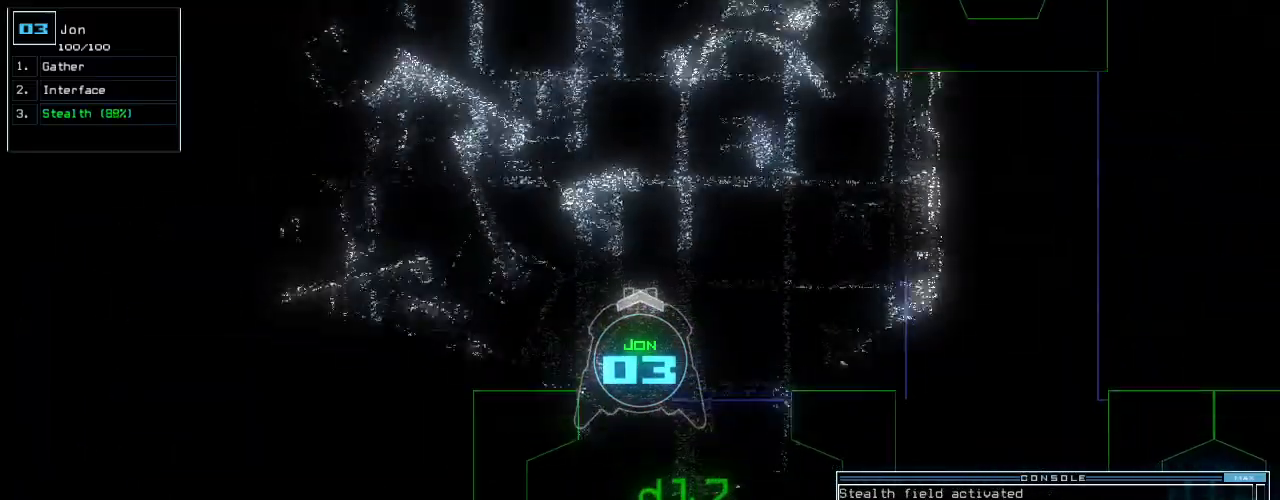
{"keys": ["up"], "events": [[100, "left", "down"], [340, "left", "up"]]}
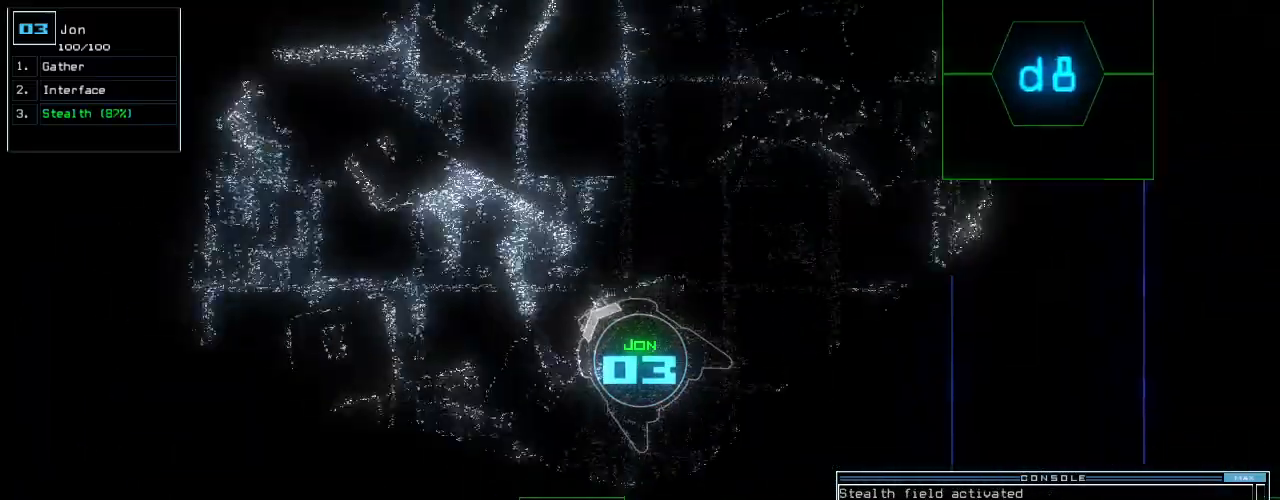
{"keys": ["up"], "events": [[180, "left", "down"], [300, "left", "up"]]}
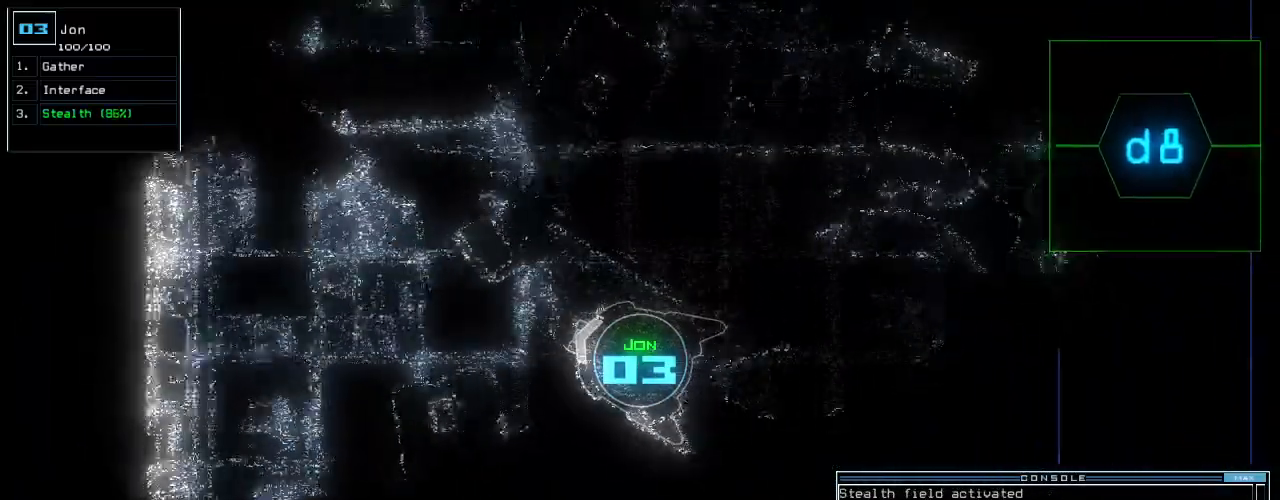
{"keys": ["up"], "events": []}
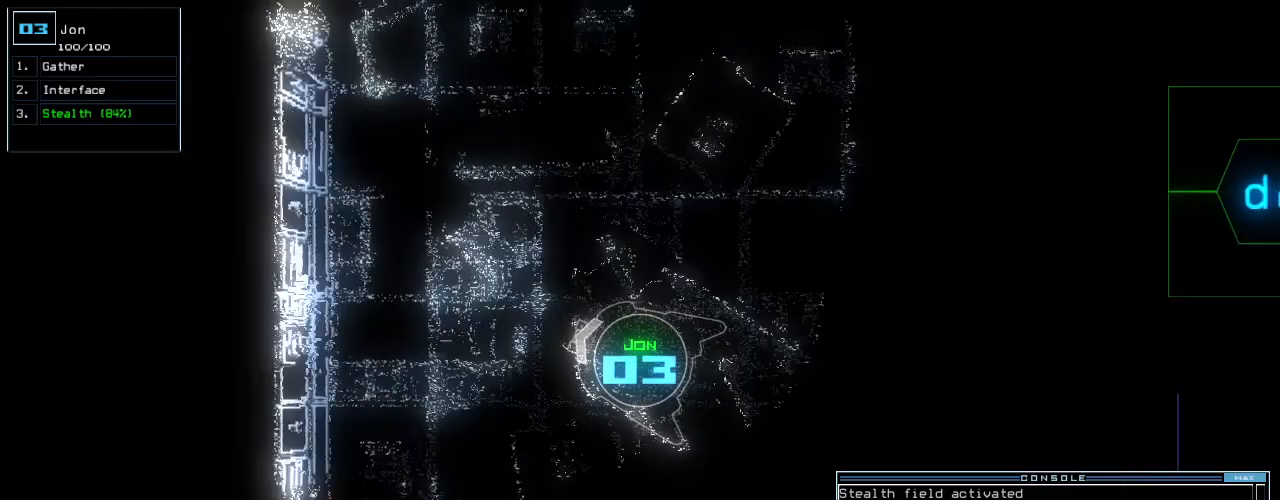
{"keys": ["right", "up"], "events": [[100, "right", "down"], [180, "right", "up"], [300, "right", "down"]]}
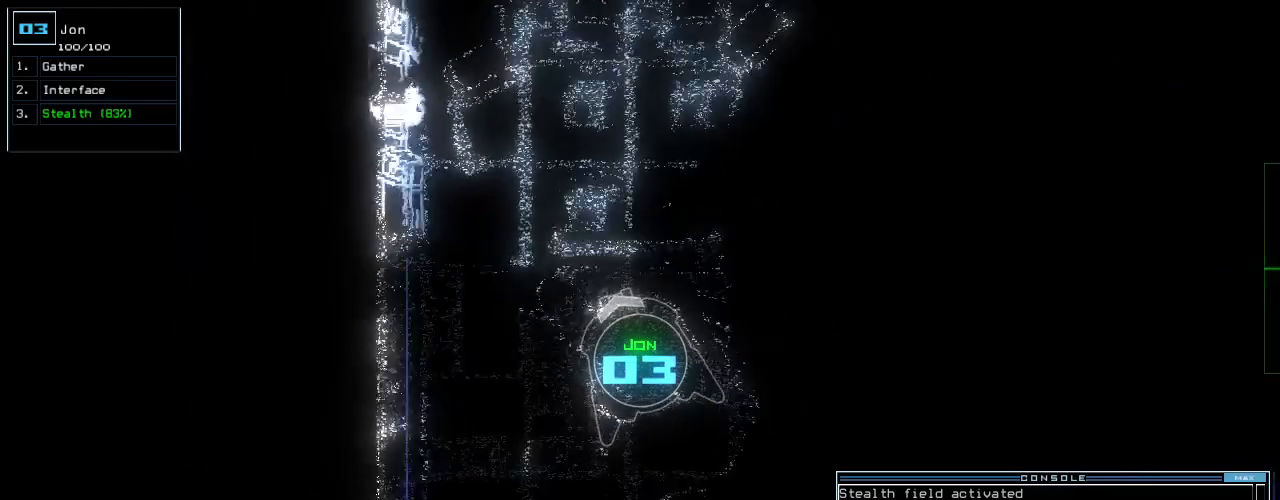
{"keys": ["up"], "events": [[20, "right", "up"]]}
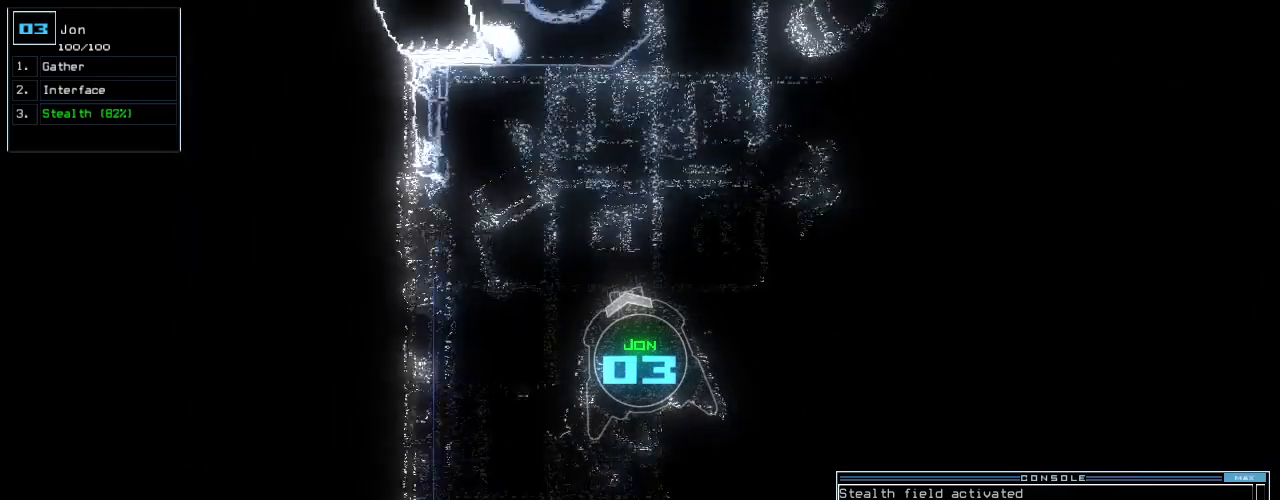
{"keys": ["up"], "events": []}
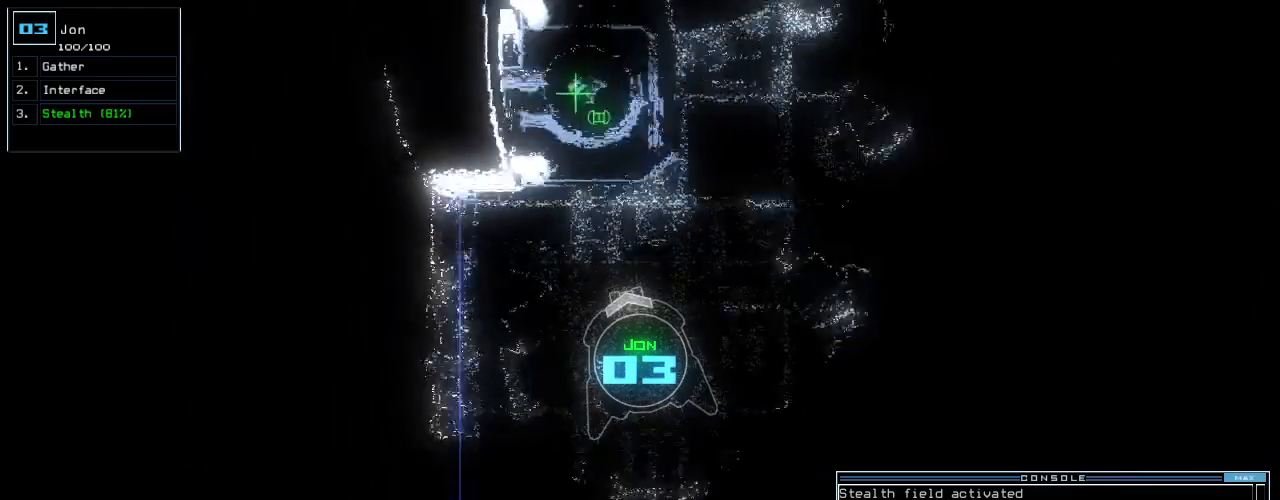
{"keys": ["up"], "events": []}
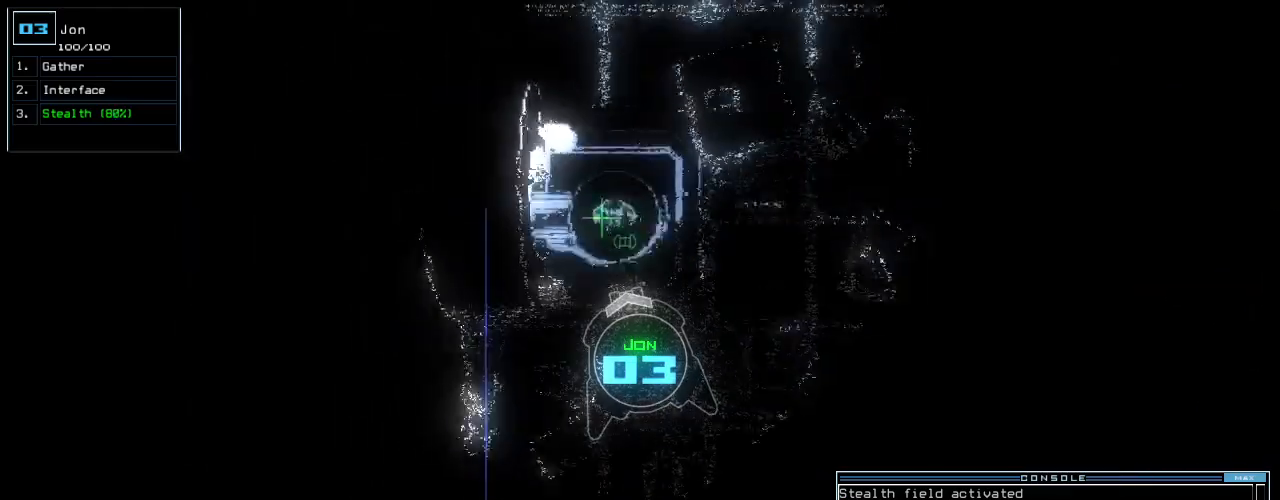
{"keys": ["g", "return"], "events": [[200, "right", "down"], [400, "right", "up"], [400, "up", "up"], [440, "g", "down"], [480, "return", "down"]]}
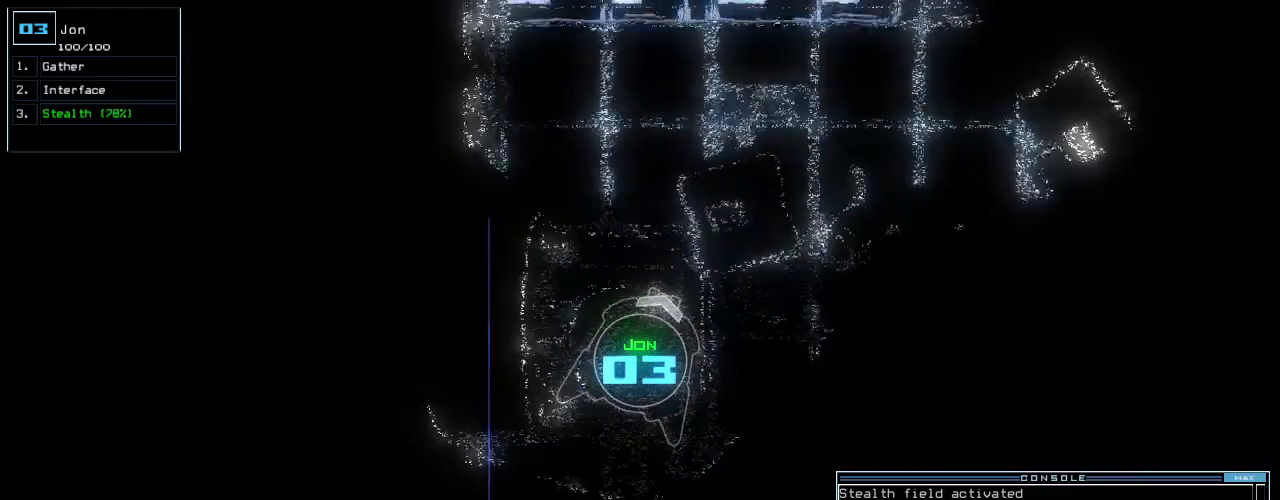
{"keys": [], "events": [[20, "g", "up"], [60, "return", "up"], [400, "space", "down"], [480, "space", "up"]]}
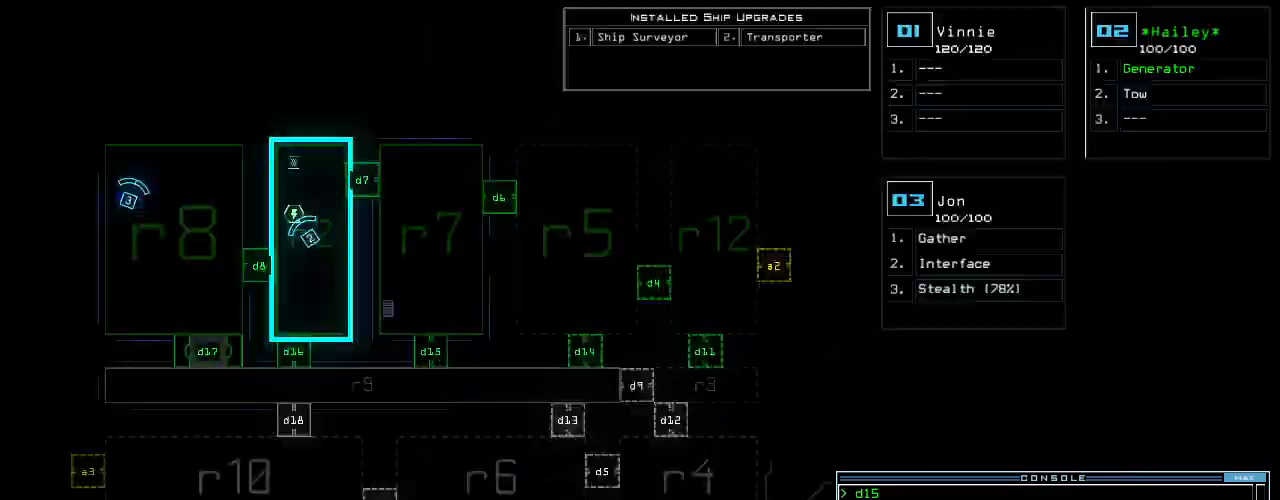
{"keys": [], "events": []}
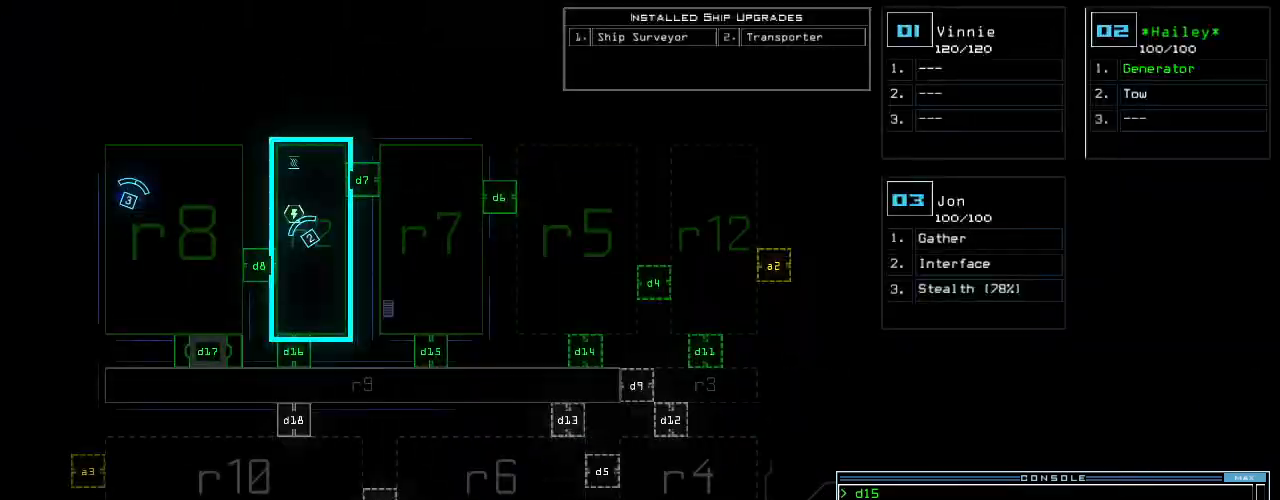
{"keys": [], "events": []}
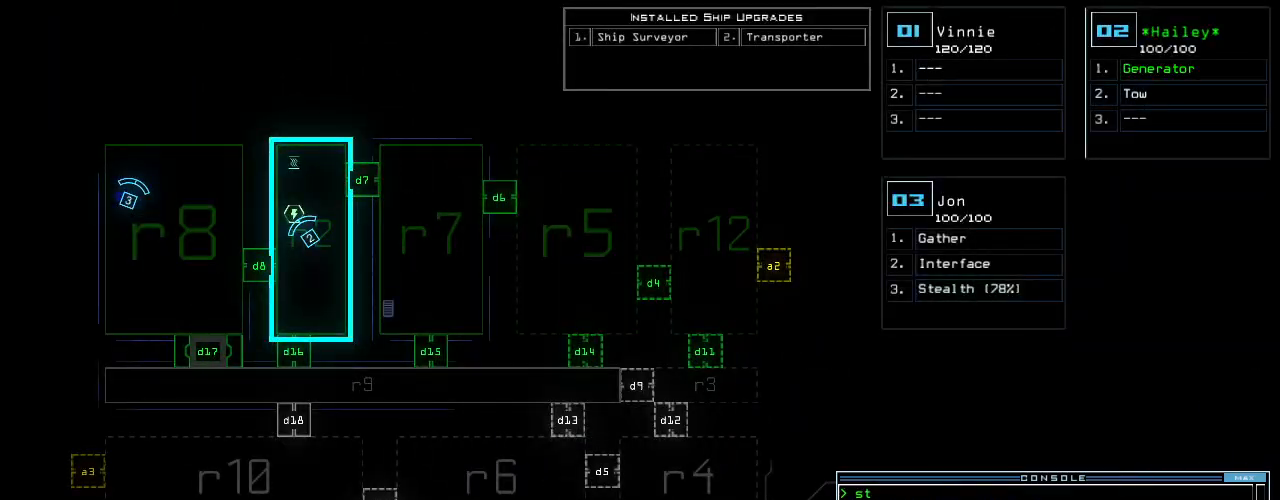
{"keys": [], "events": []}
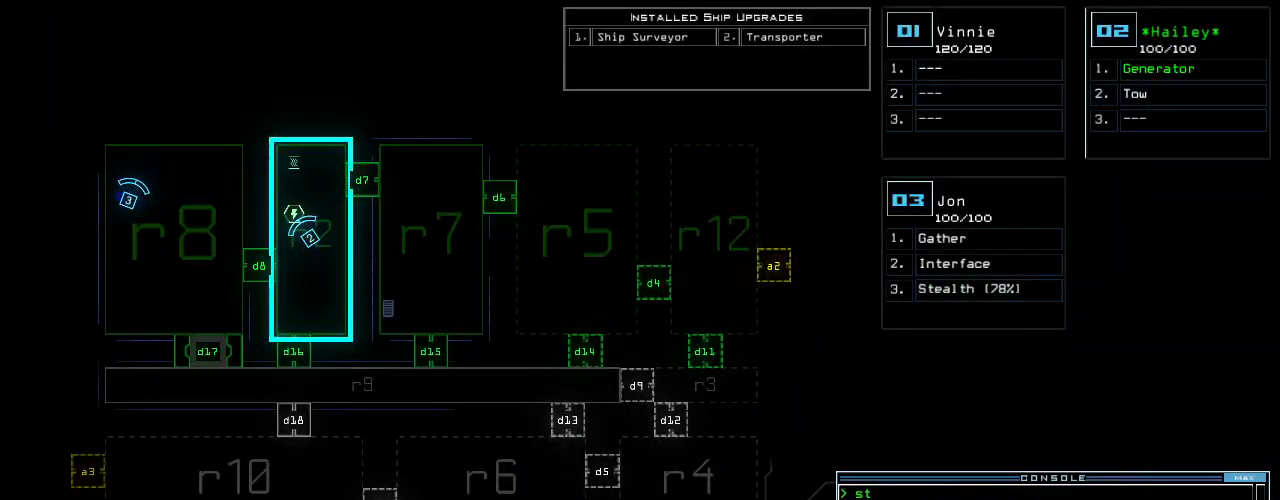
{"keys": [], "events": [[260, "space", "down"], [320, "space", "up"]]}
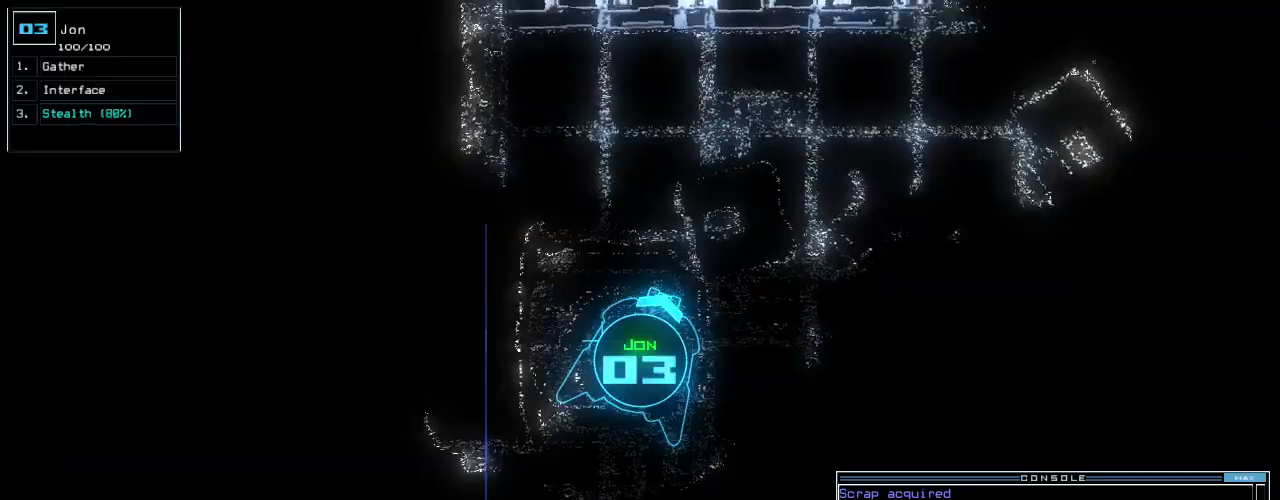
{"keys": ["right", "up"], "events": [[20, "up", "down"], [160, "right", "down"], [340, "right", "up"], [480, "right", "down"]]}
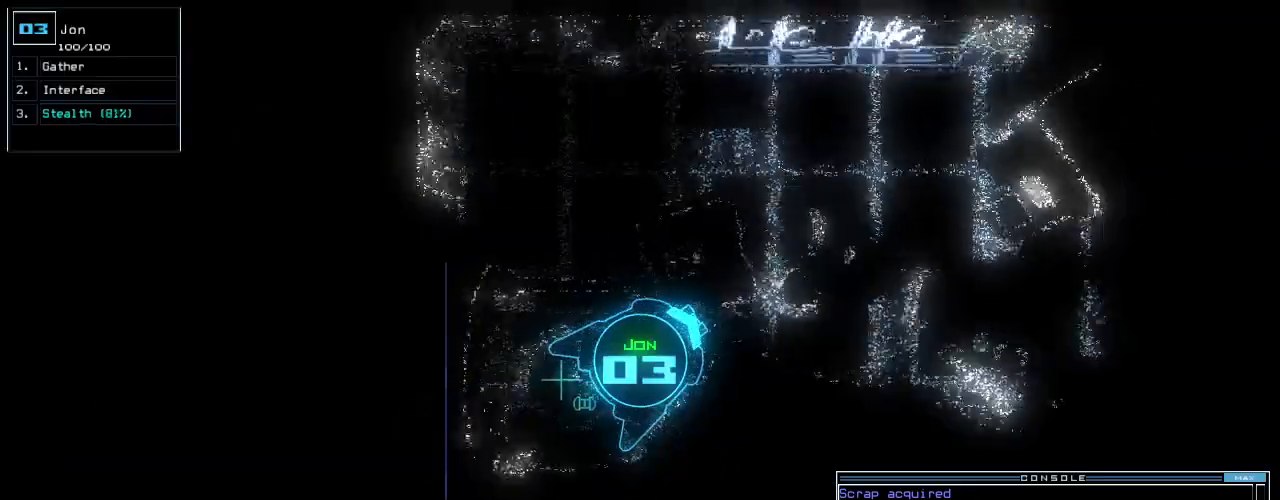
{"keys": ["up"], "events": [[100, "right", "up"], [320, "left", "down"], [420, "left", "up"]]}
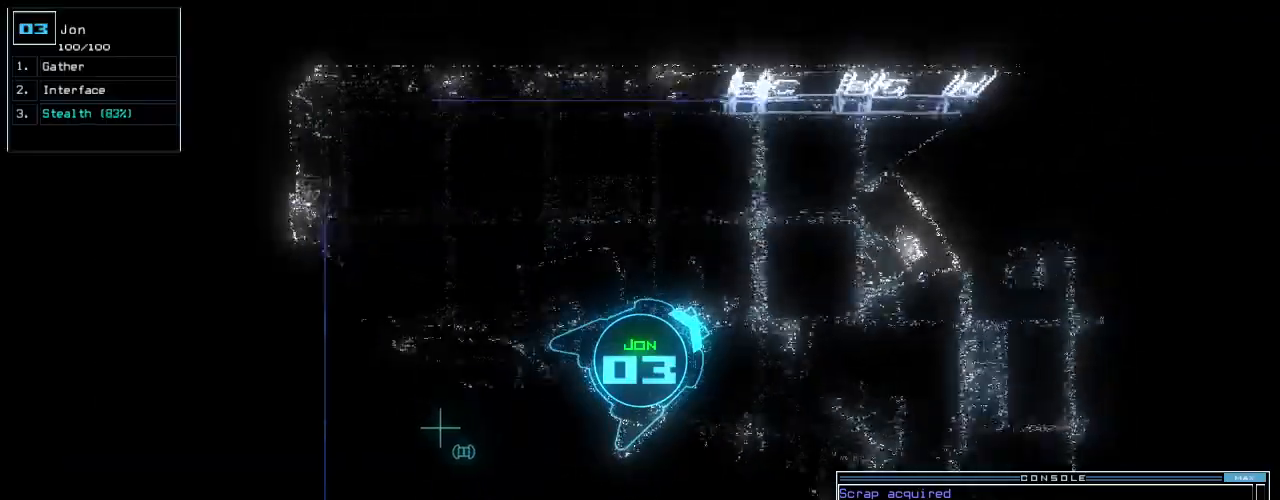
{"keys": ["up"], "events": [[40, "right", "down"], [300, "right", "up"]]}
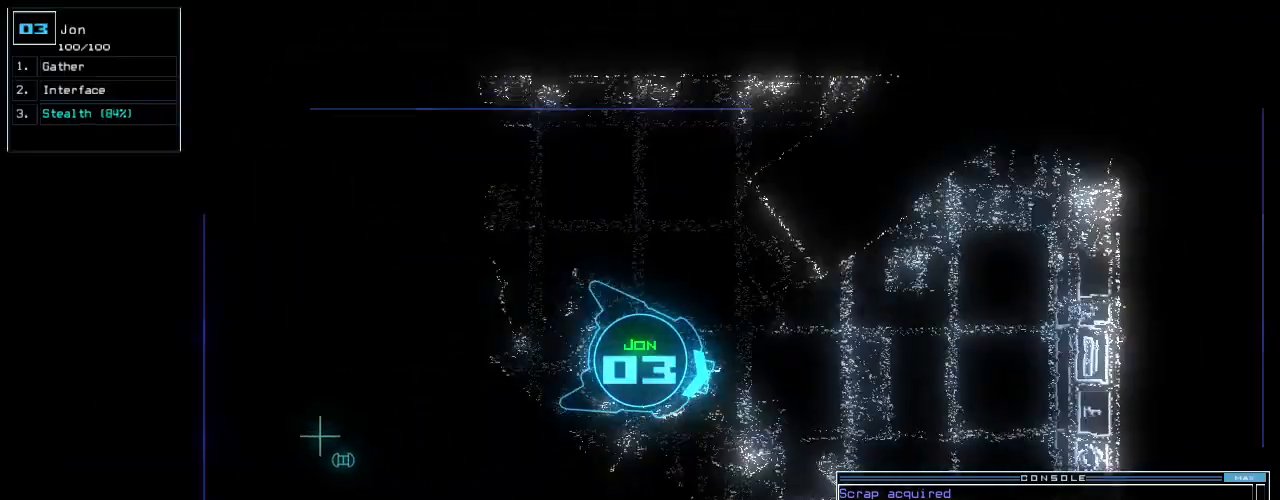
{"keys": ["right", "up"], "events": [[140, "left", "down"], [220, "left", "up"], [400, "right", "down"]]}
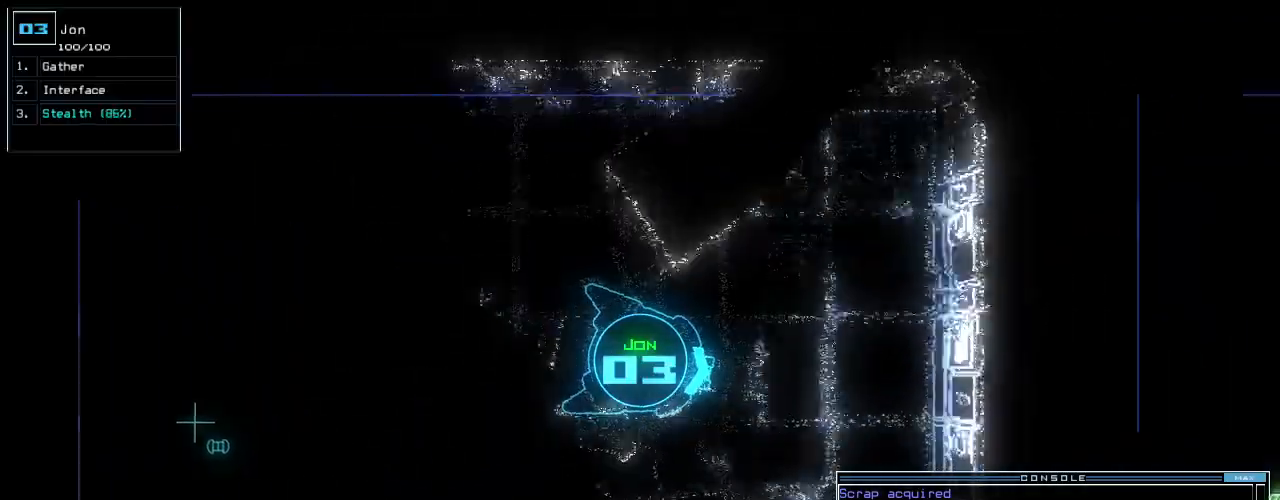
{"keys": ["up"], "events": [[160, "right", "up"], [240, "right", "down"], [400, "right", "up"]]}
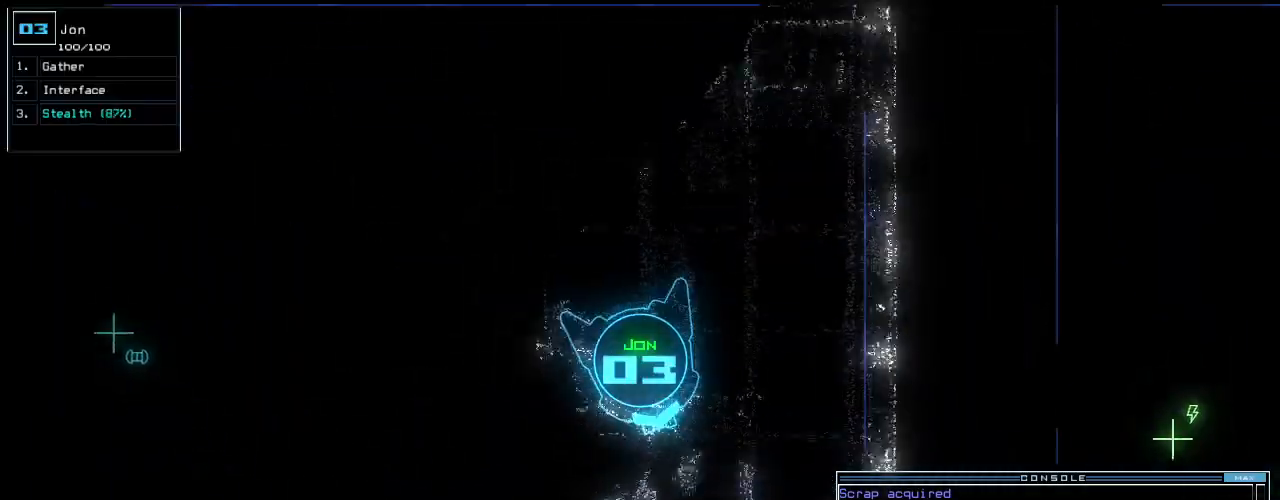
{"keys": ["up"], "events": [[20, "right", "down"], [160, "right", "up"]]}
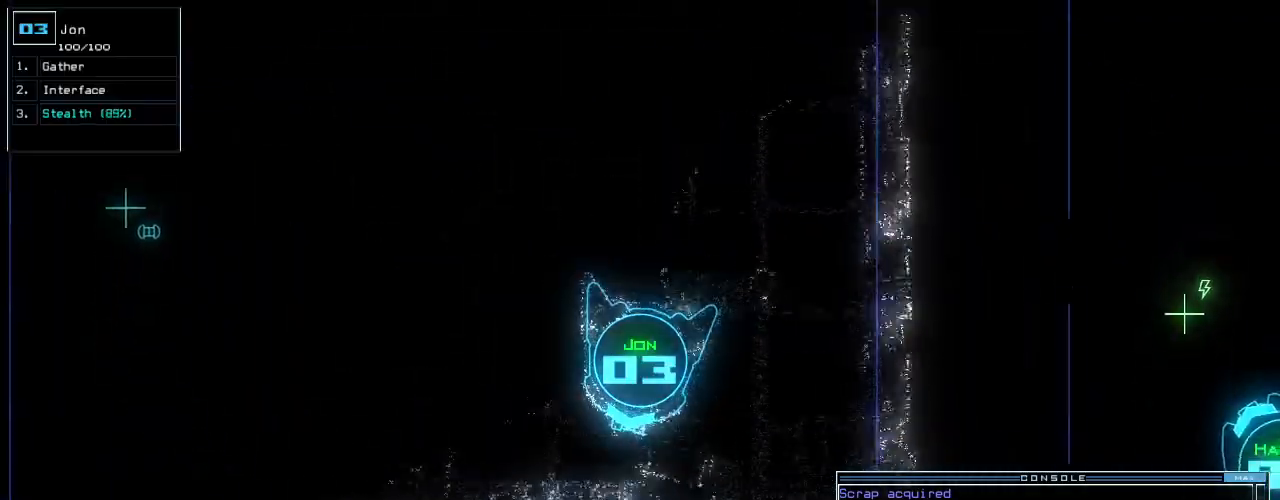
{"keys": ["left", "up"], "events": [[380, "left", "down"]]}
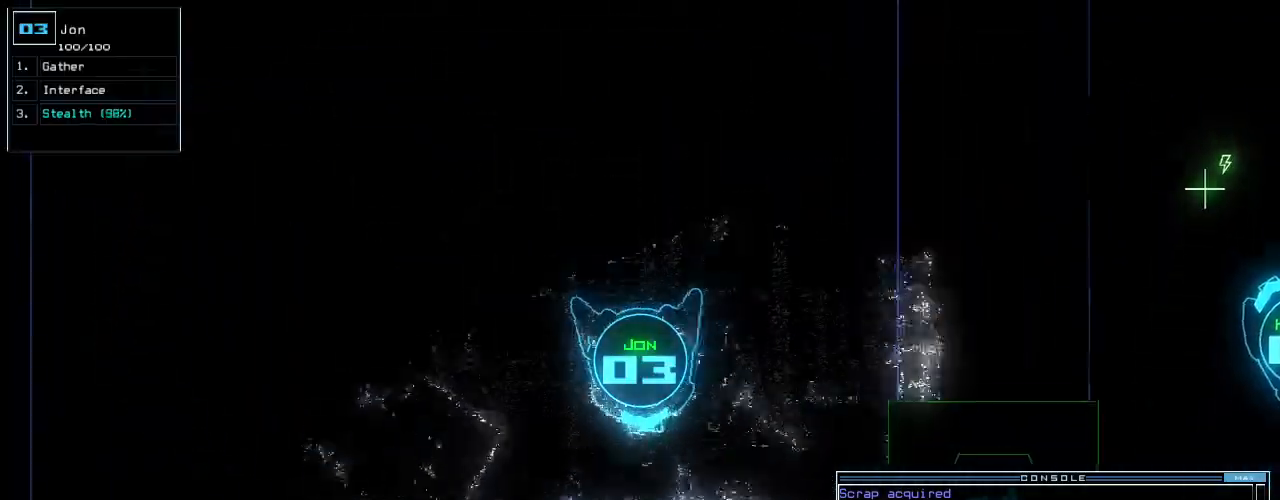
{"keys": ["up"], "events": [[40, "left", "up"], [180, "right", "down"], [260, "right", "up"]]}
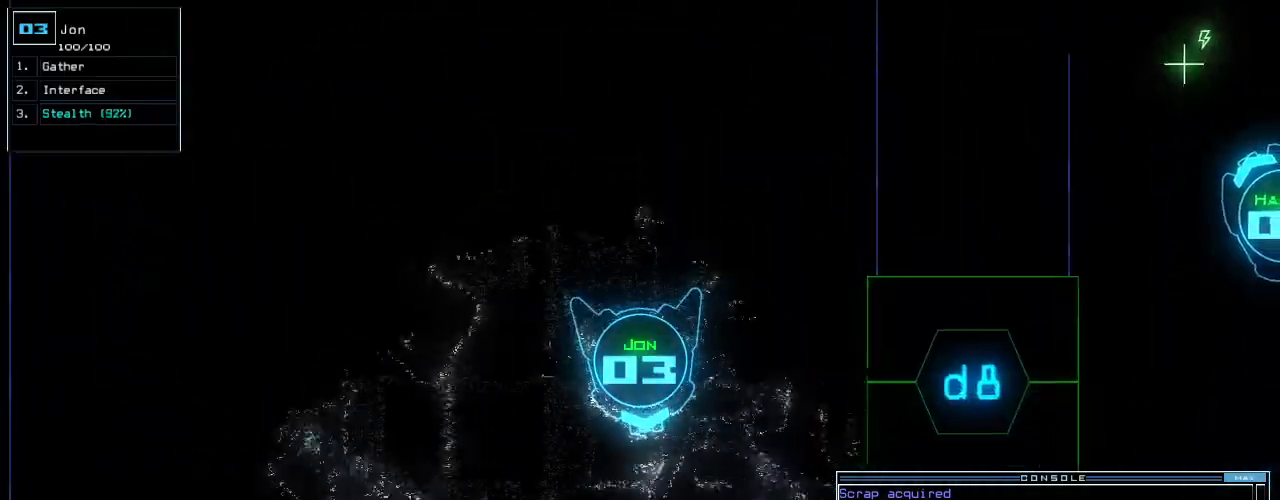
{"keys": ["right", "up"], "events": [[240, "right", "down"], [340, "right", "up"], [460, "right", "down"]]}